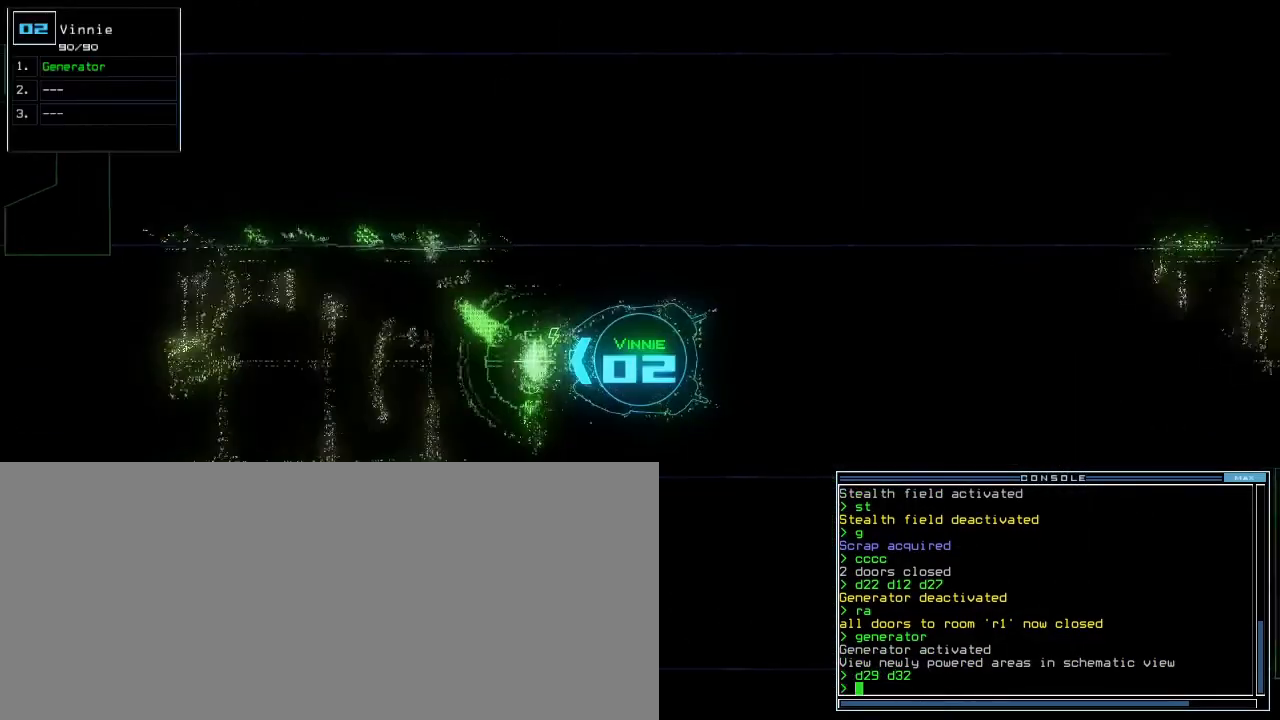
Gameplay with keyboard; each line is a JSON object with the keys held at the frame after it. "events" lists presses ("down") and releases ("up") of ".", "0", "1", "2", "3", "4", "5", "6", "7", "8", "9", "a", "b", "backspace", "c", "caps_lock", "comma", "ctrl_l", "ctrl_r", "d", "down", "e", "equals", "escape", "f", "f8", "g", "h", "i", "j", "k", "l", "left", "m", "minus", "n", "o", "p", "q", "quote", "r", "return", "right", "s", "semicolon", "shift_l", "shift_r", "space", "t", "tab", "tilde", "u", "up", "v", "w", "x", "y" and "z" between this image and that frame as [ms after this image, input, new state], when the widget could be followed in between. No other keys are recorded. Mouse input is not recorded.
{"keys": ["return", "up"], "events": [[300, "t", "down"], [367, "e", "down"], [400, "t", "up"], [450, "e", "up"], [467, "return", "down"]]}
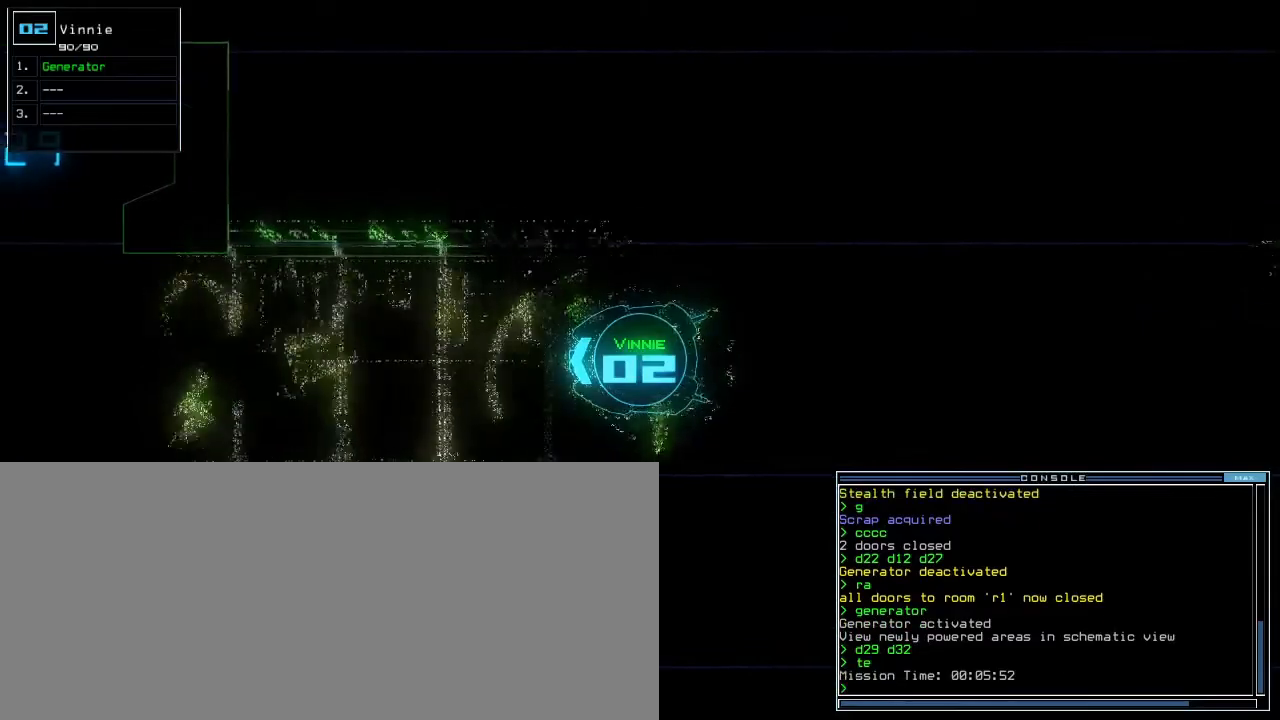
{"keys": ["up"], "events": [[17, "return", "up"]]}
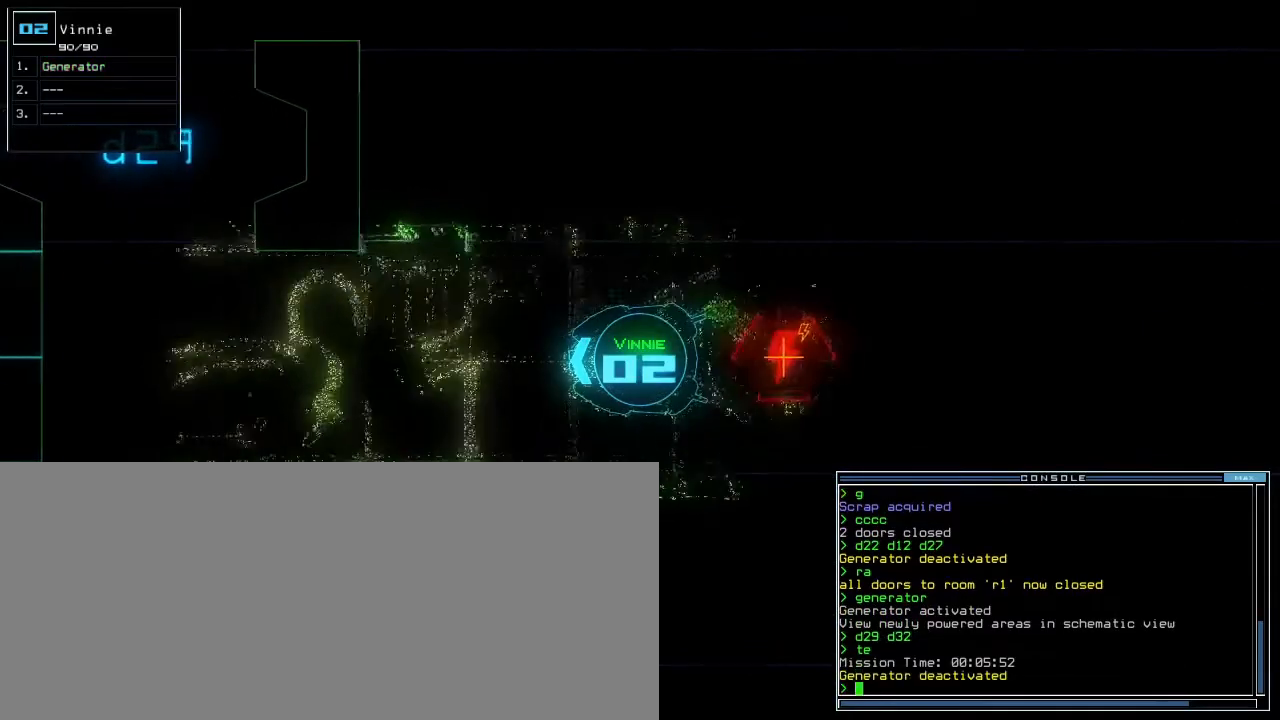
{"keys": ["up"], "events": []}
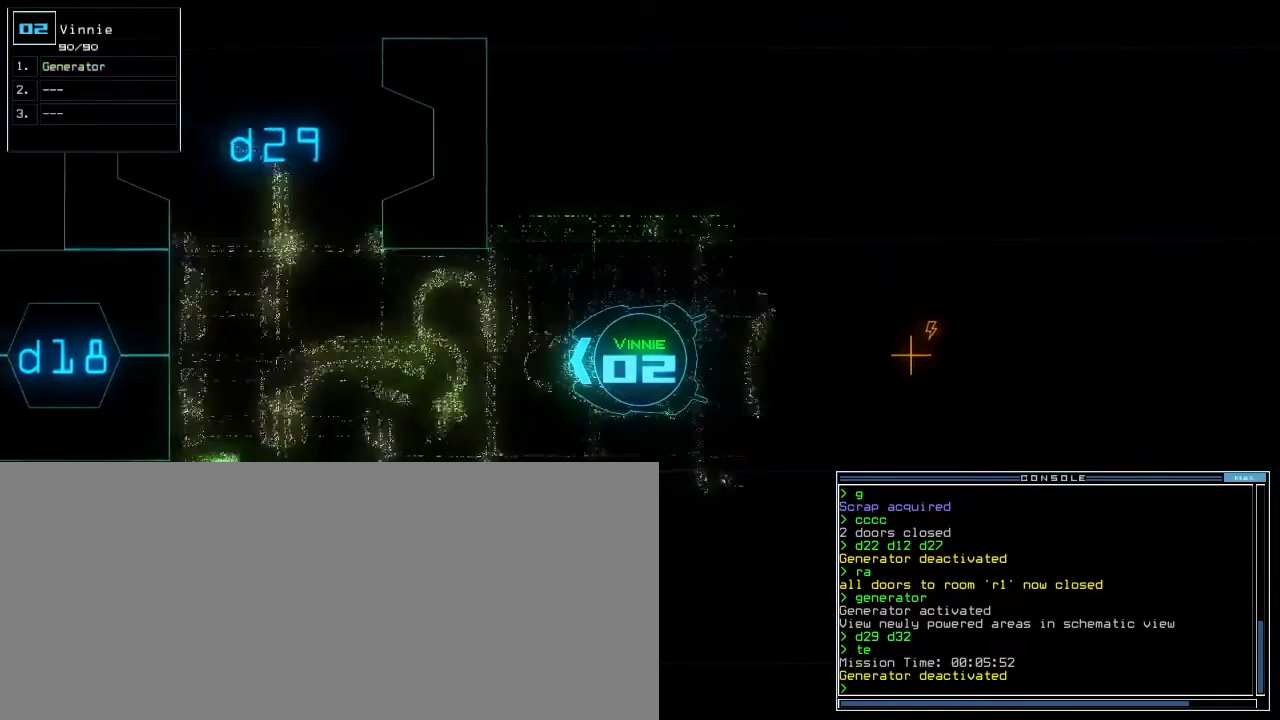
{"keys": ["up"], "events": []}
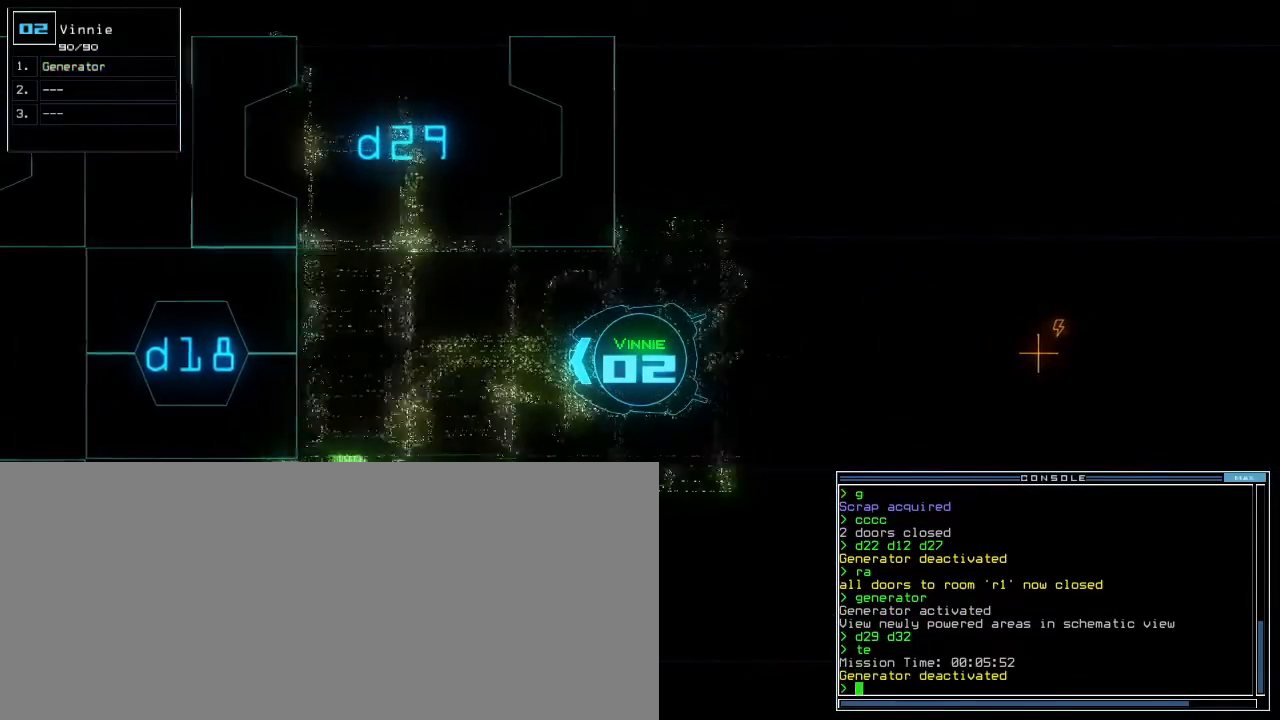
{"keys": ["s", "up"]}
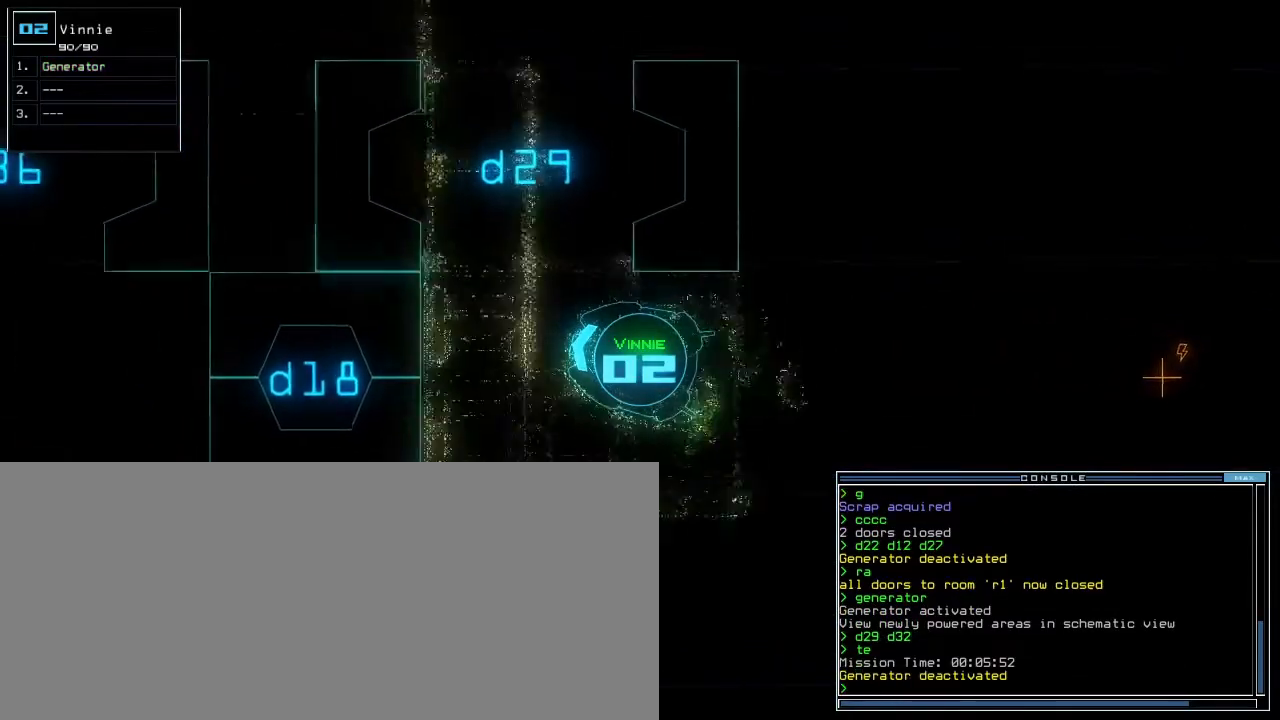
{"keys": ["right", "space", "up"]}
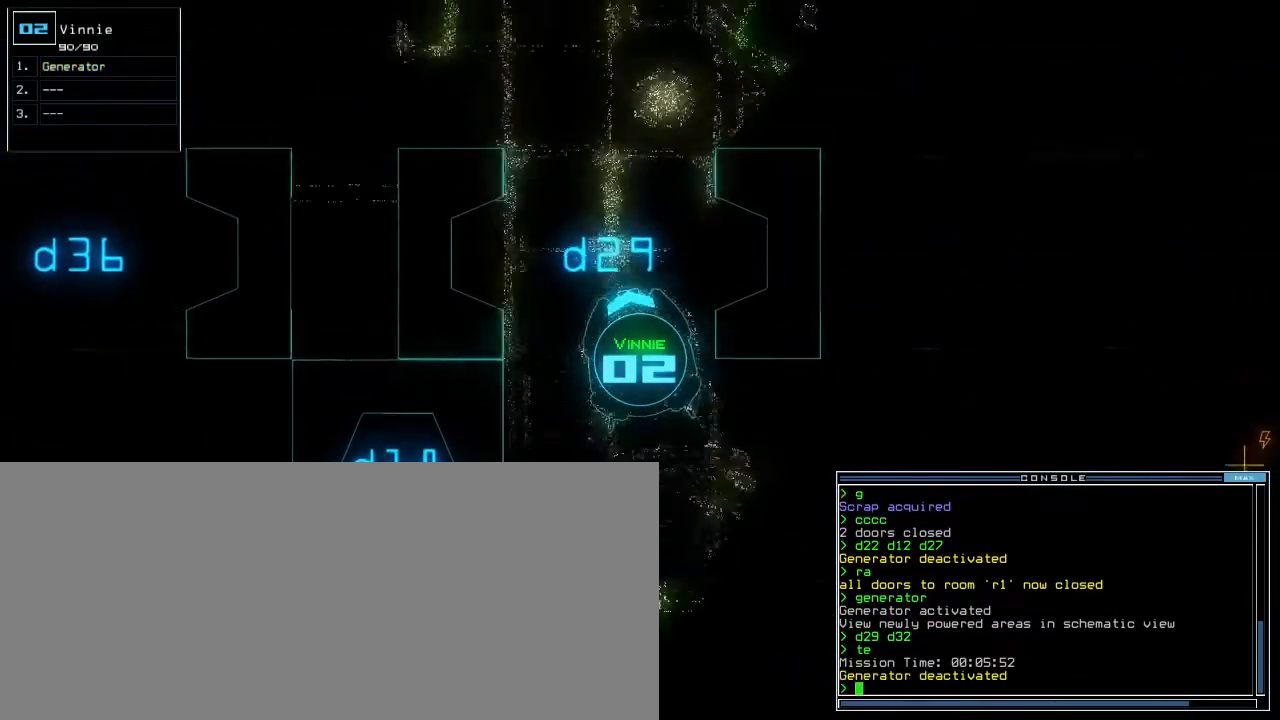
{"keys": ["right"], "events": [[17, "space", "up"], [83, "right", "up"], [300, "up", "up"], [317, "o", "down"], [400, "o", "up"], [400, "right", "down"]]}